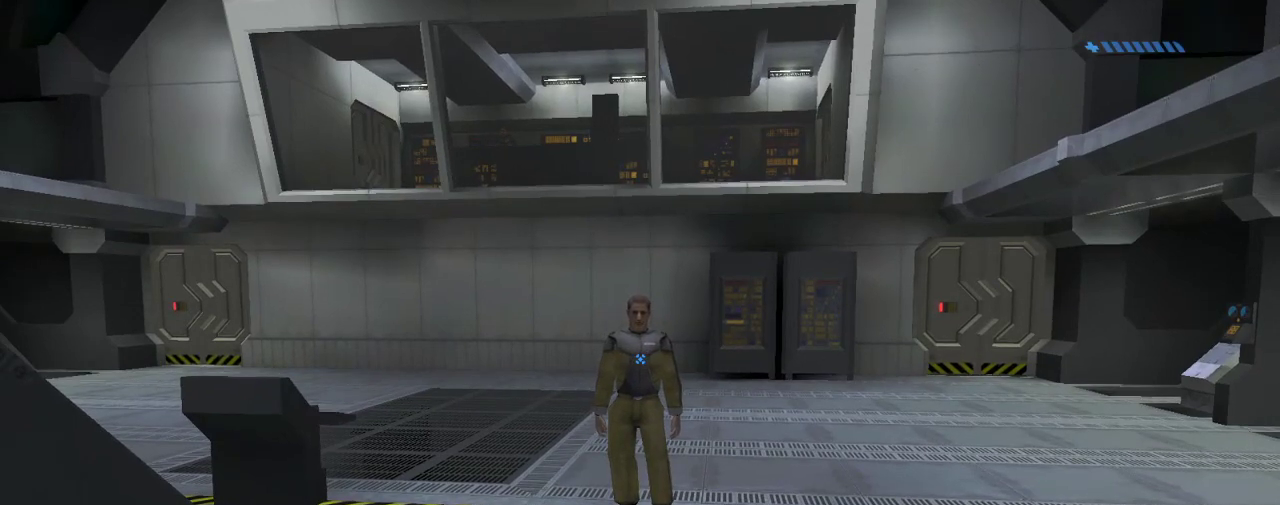
Gameplay with keyboard and mouse; each line is a JSON object with the keys and mouse buttons held at the frame after it. "events" lists presses ("down") and releases ("up") of "1", "2", "3", "4", "a", "alt", "c", "caps_lock", "ctrl", "d", "down", "e", "escape", "f", "g", "left", "m3", "q", "r", "return", "right", "s", "shift", "space", "tab", "up", "v", "w", "x", "z", "mouse_left", "mouse_wheel", "mouse_right" and "mouse_mb4" between this image and that frame as [ms after this image, input, new state], when the widget could be followed in between. "mouse_left", "mouse_wheel", "mouse_right", "mouse_mb4" = the "left", "wheel", "right", "mb4" buttons of the "mouse" list. No other keys are recorded. "wheel" means that the mouse wheel is clicked or scrolled. Mouse movement is not recorded. Key names are as the overlay labels them; some are game actions (e.g. jump) rather than physical keys.
{"keys": ["d", "w"], "mouse": [], "events": [[434, "w", "down"], [501, "d", "down"]]}
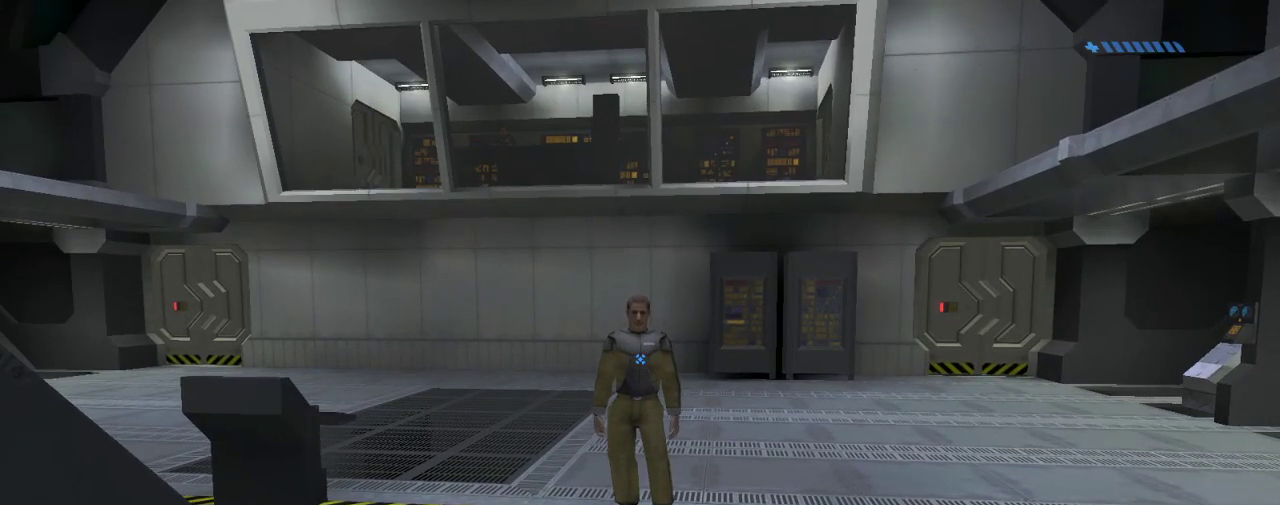
{"keys": [], "mouse": [], "events": [[133, "d", "up"], [300, "w", "up"]]}
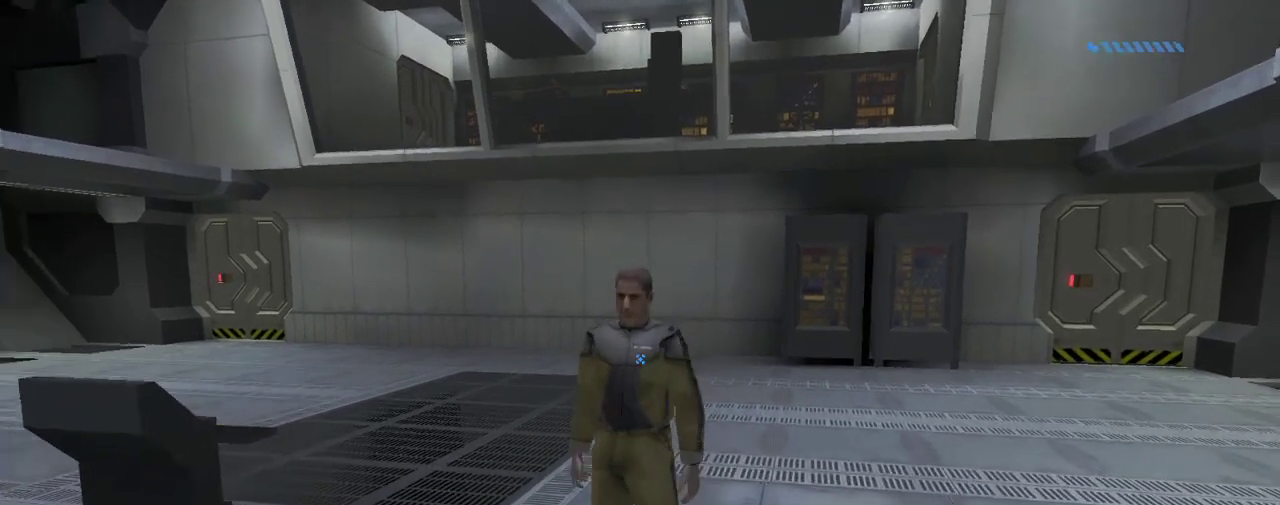
{"keys": ["w"], "mouse": [], "events": [[200, "w", "down"], [267, "d", "down"], [501, "d", "up"]]}
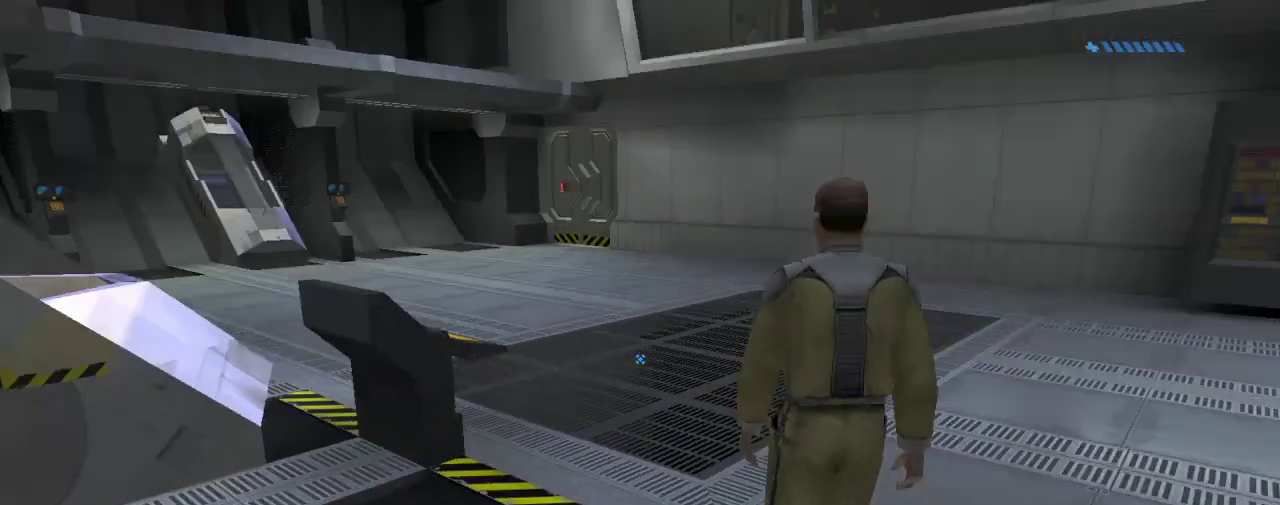
{"keys": ["w"], "mouse": [], "events": [[267, "space", "down"], [367, "space", "up"]]}
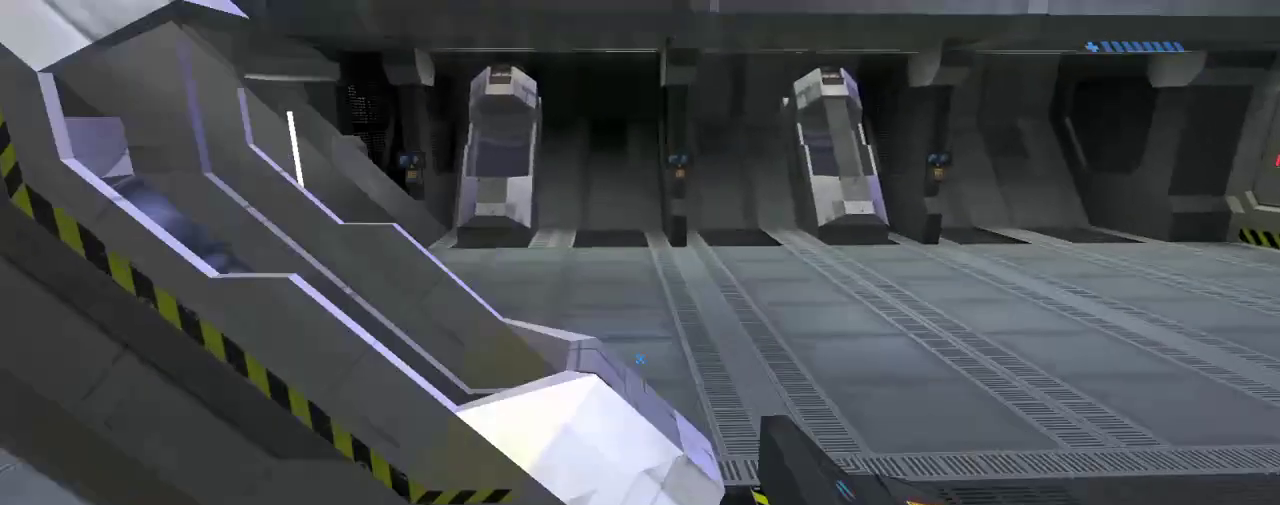
{"keys": ["a", "w"], "mouse": [], "events": [[367, "a", "down"]]}
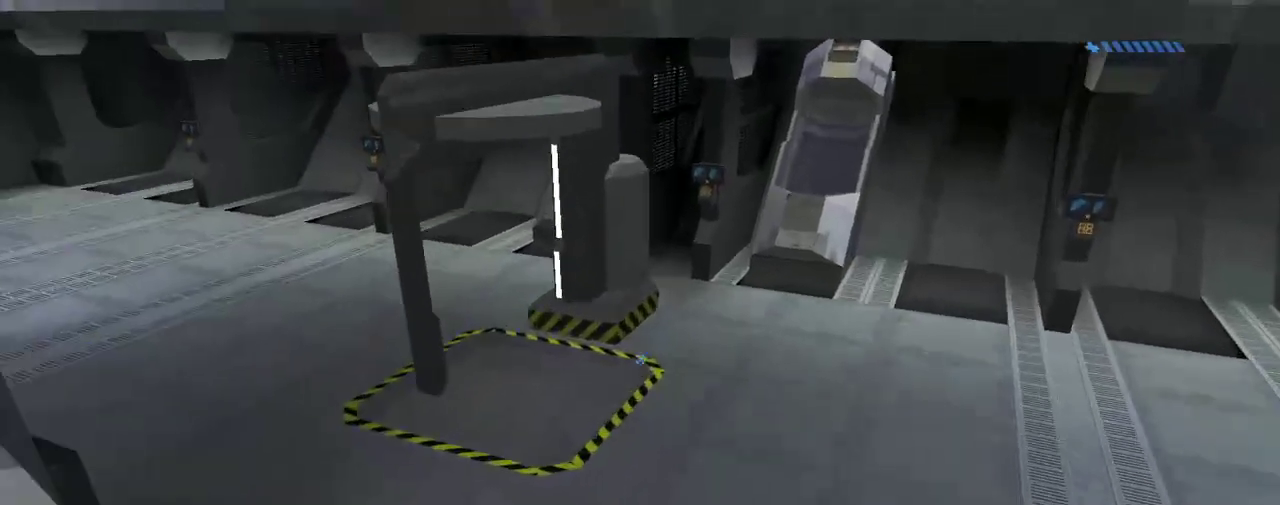
{"keys": ["a", "w"], "mouse": [], "events": []}
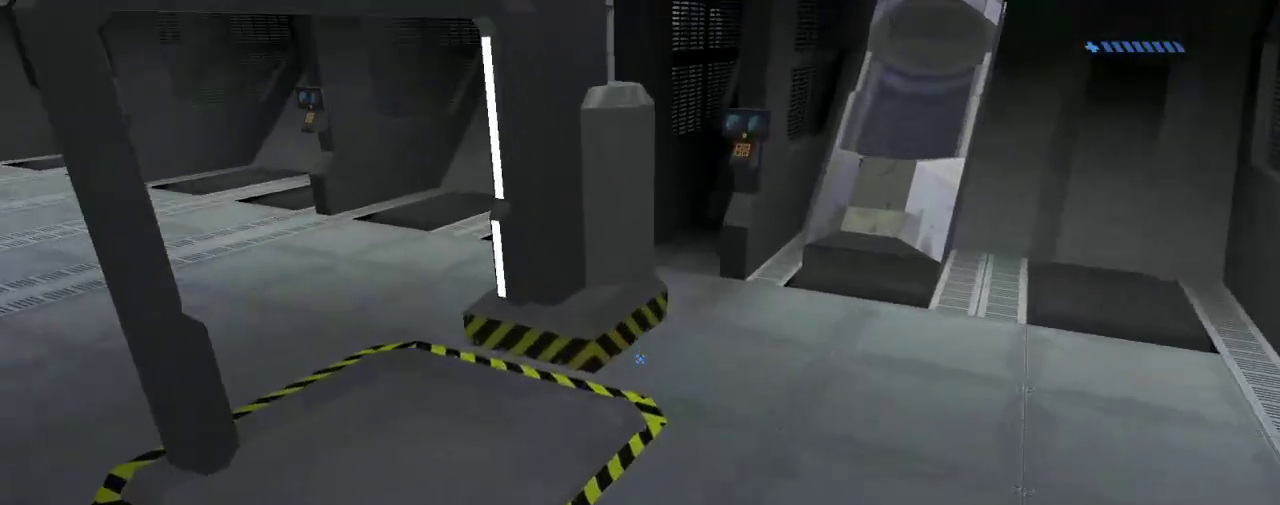
{"keys": ["a"], "mouse": [], "events": [[367, "w", "up"]]}
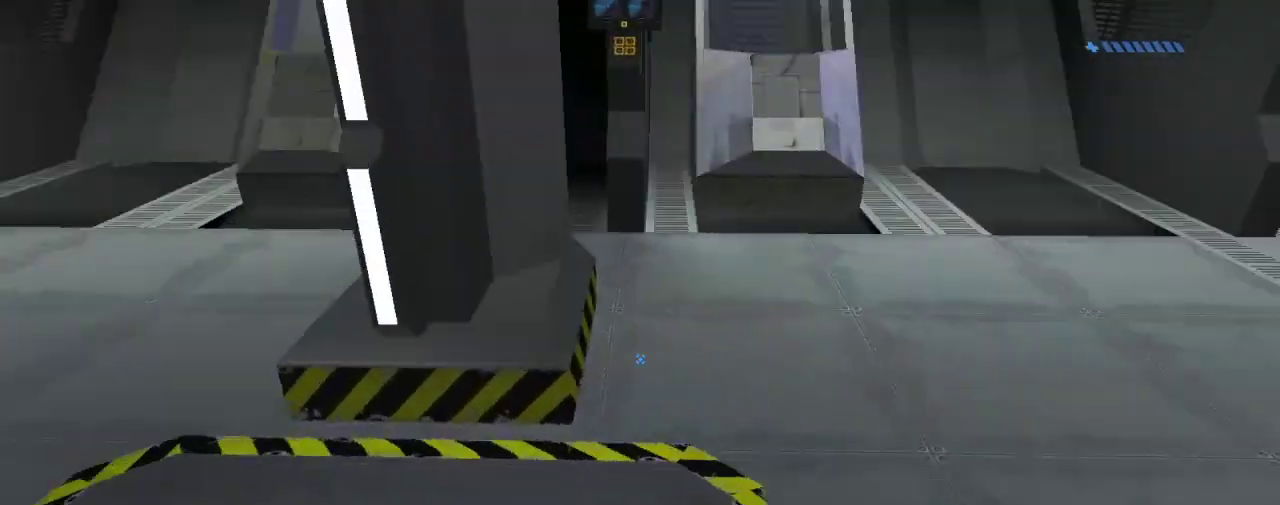
{"keys": ["a"], "mouse": [], "events": [[100, "a", "up"], [333, "w", "down"], [434, "a", "down"], [434, "w", "up"]]}
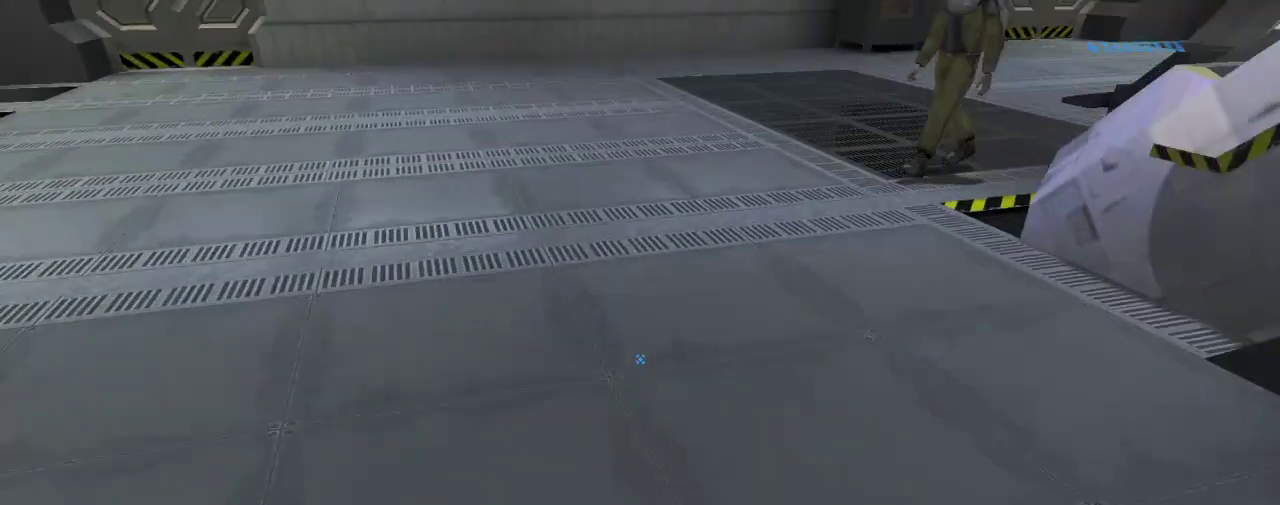
{"keys": [], "mouse": [], "events": [[67, "a", "up"], [200, "s", "down"], [301, "d", "down"], [434, "s", "up"], [467, "d", "up"]]}
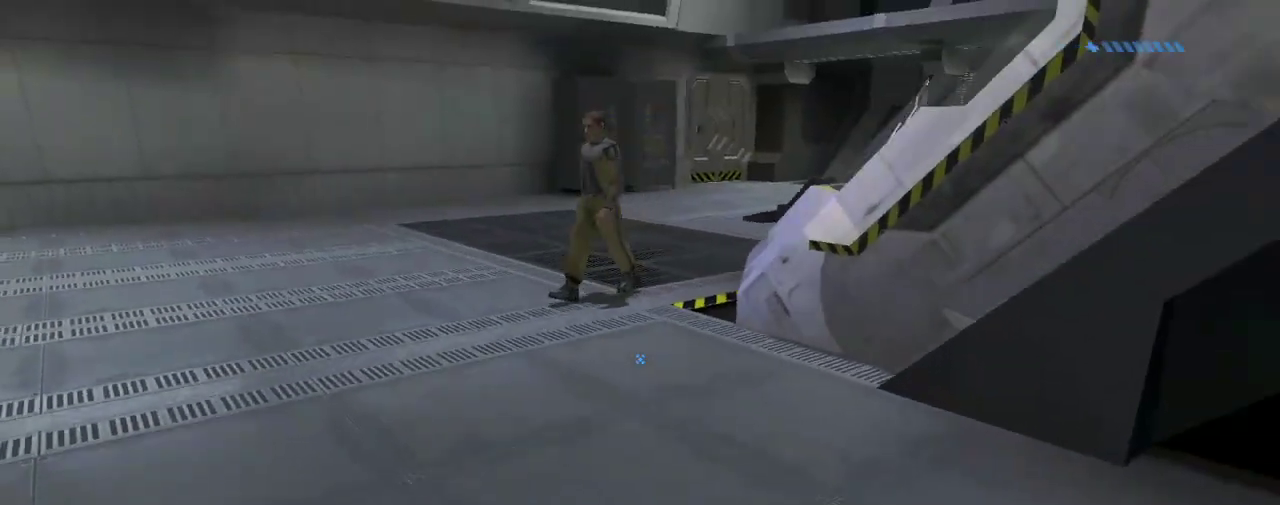
{"keys": [], "mouse": [], "events": [[233, "s", "down"], [333, "s", "up"]]}
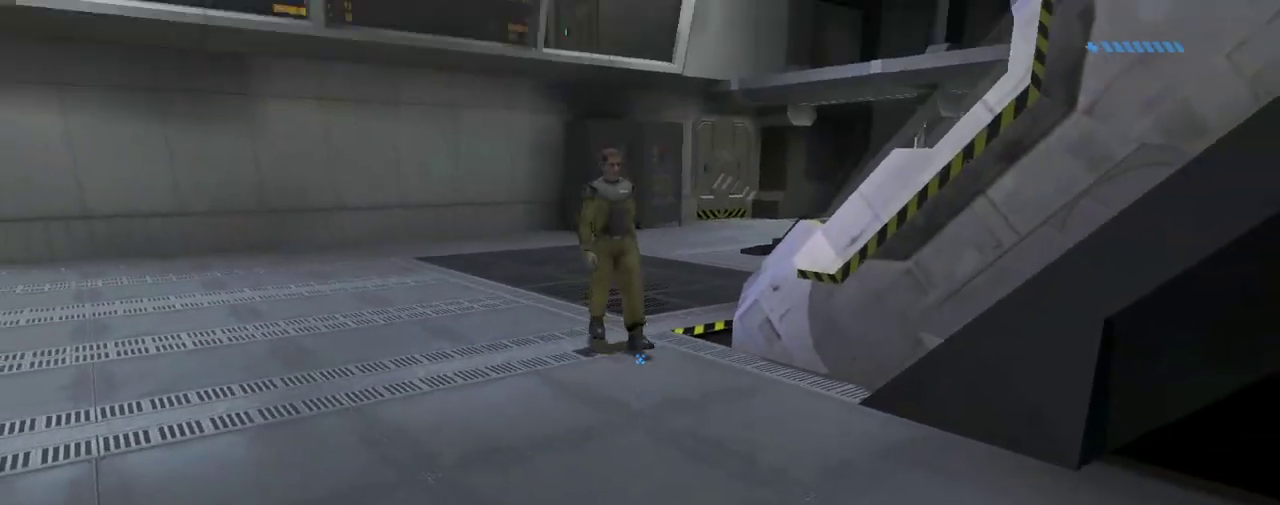
{"keys": [], "mouse": [], "events": []}
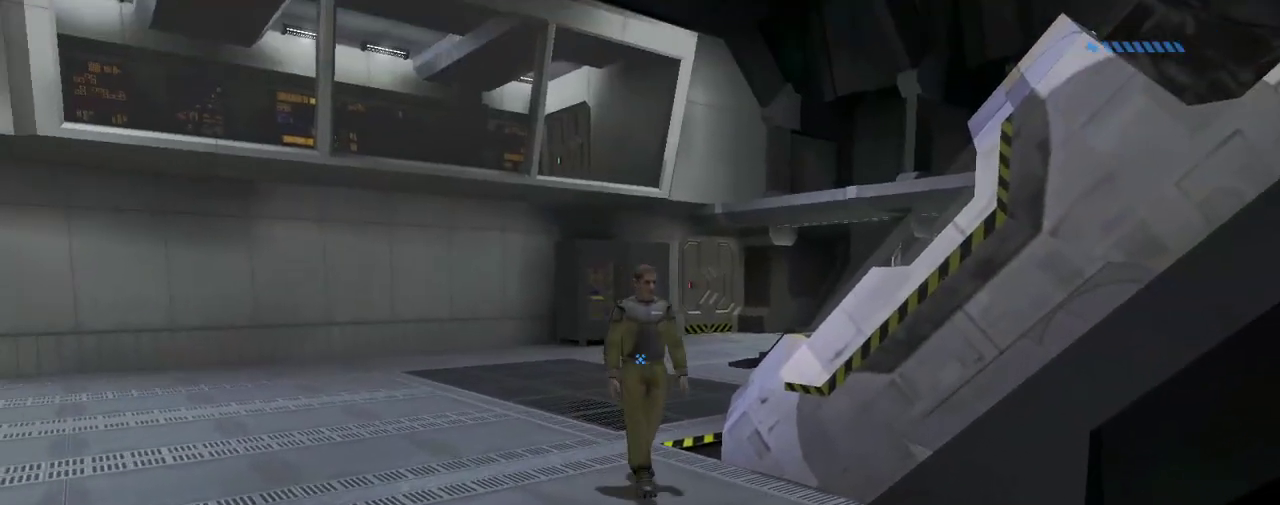
{"keys": [], "mouse": [], "events": []}
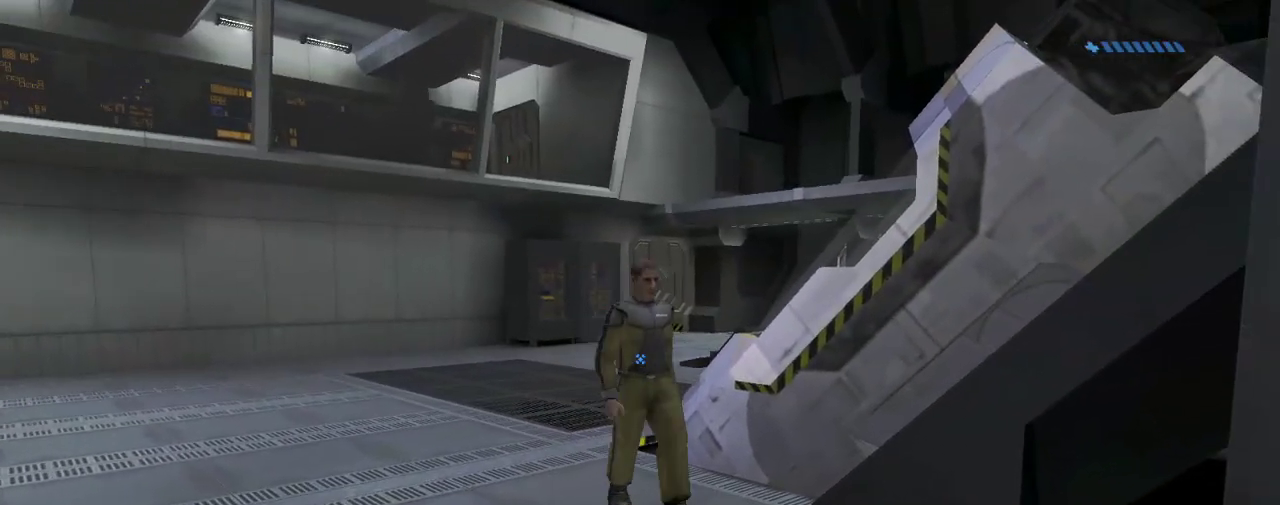
{"keys": [], "mouse": [], "events": []}
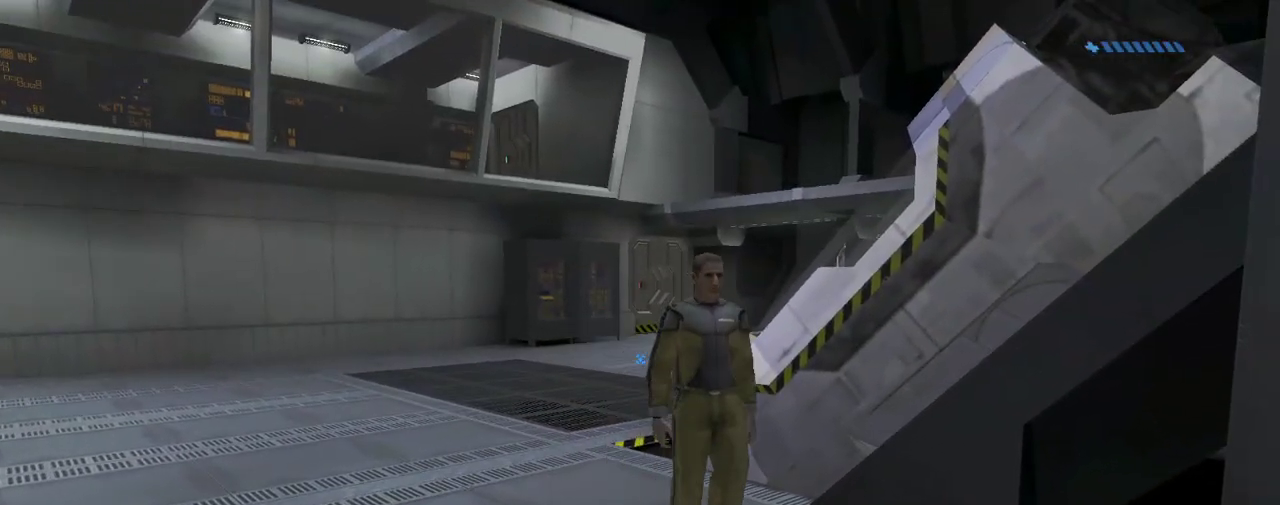
{"keys": [], "mouse": [], "events": [[234, "w", "down"], [334, "w", "up"]]}
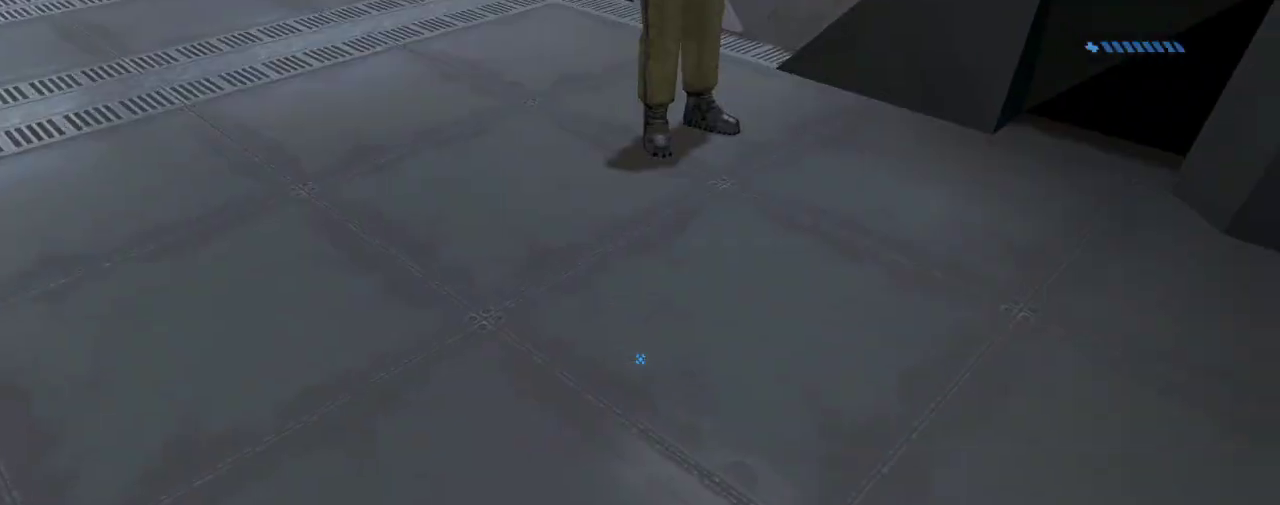
{"keys": ["d"], "mouse": [], "events": [[167, "s", "down"], [267, "a", "down"], [334, "s", "up"], [434, "a", "up"], [434, "d", "down"]]}
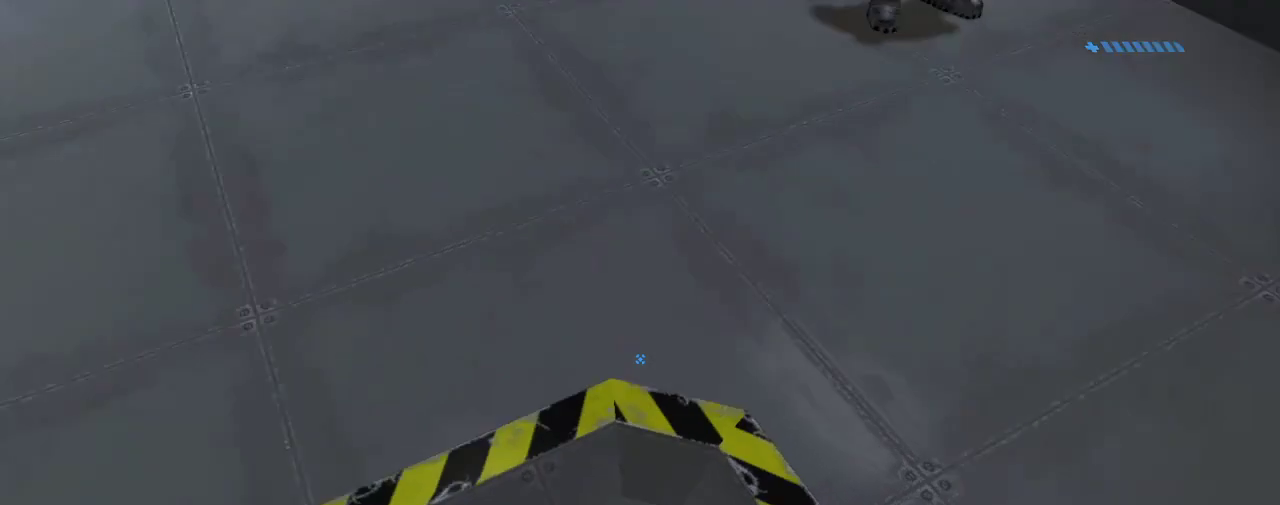
{"keys": [], "mouse": [], "events": [[67, "w", "down"], [101, "d", "up"], [167, "w", "up"]]}
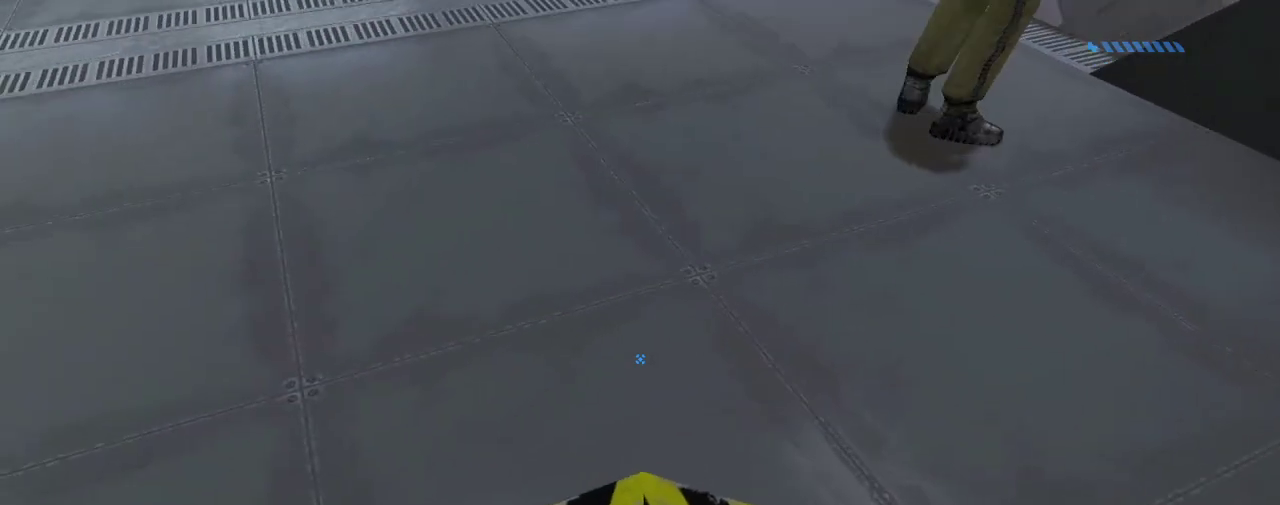
{"keys": [], "mouse": [], "events": [[200, "escape", "down"], [300, "escape", "up"]]}
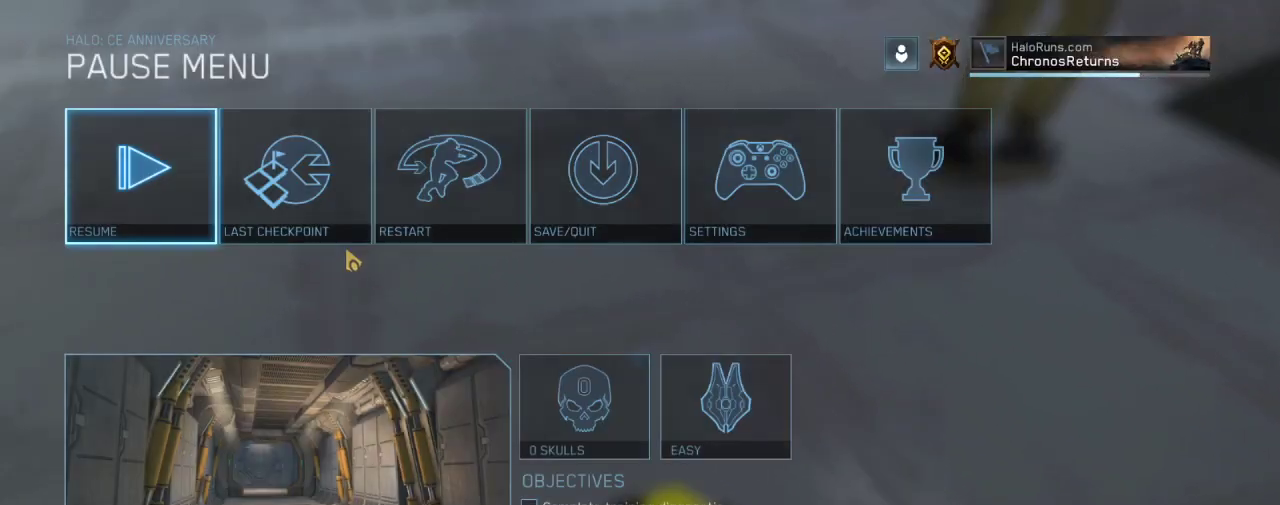
{"keys": [], "mouse": [], "events": []}
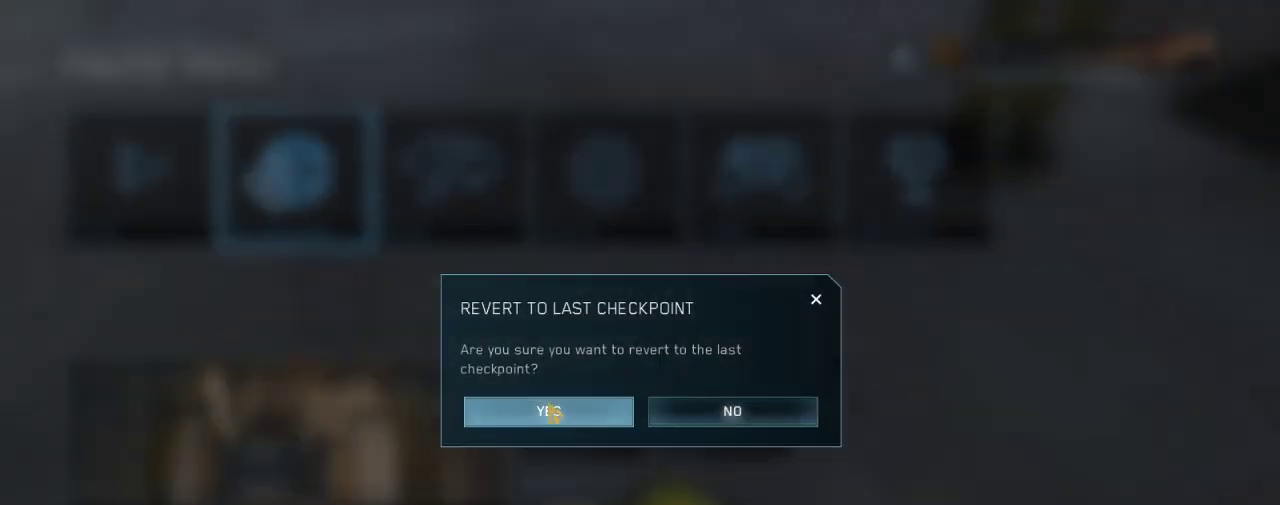
{"keys": [], "mouse": [], "events": []}
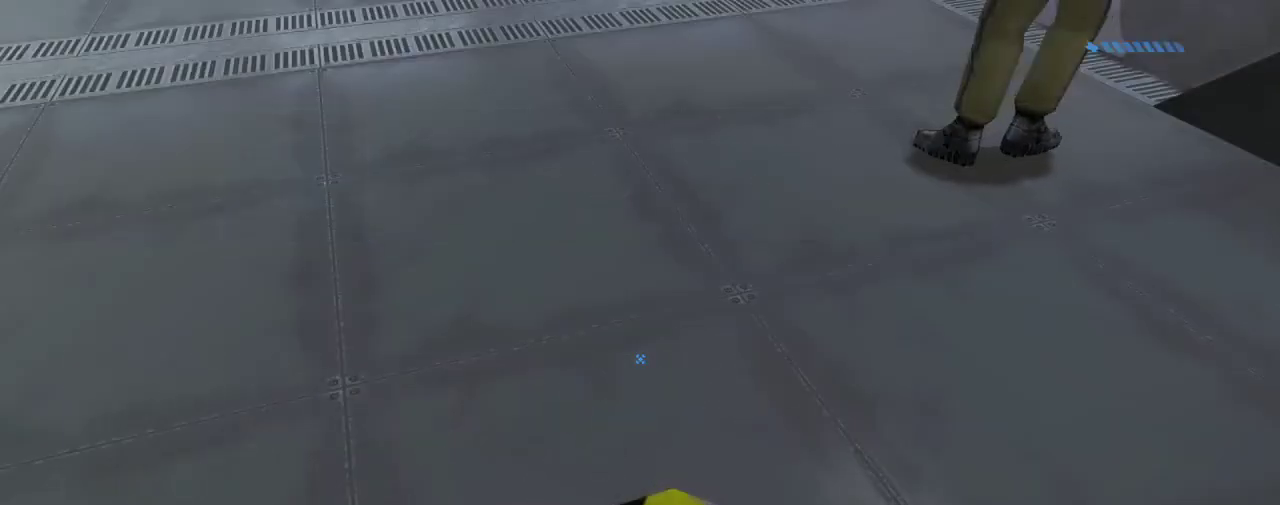
{"keys": [], "mouse": [], "events": [[201, "w", "down"], [434, "w", "up"]]}
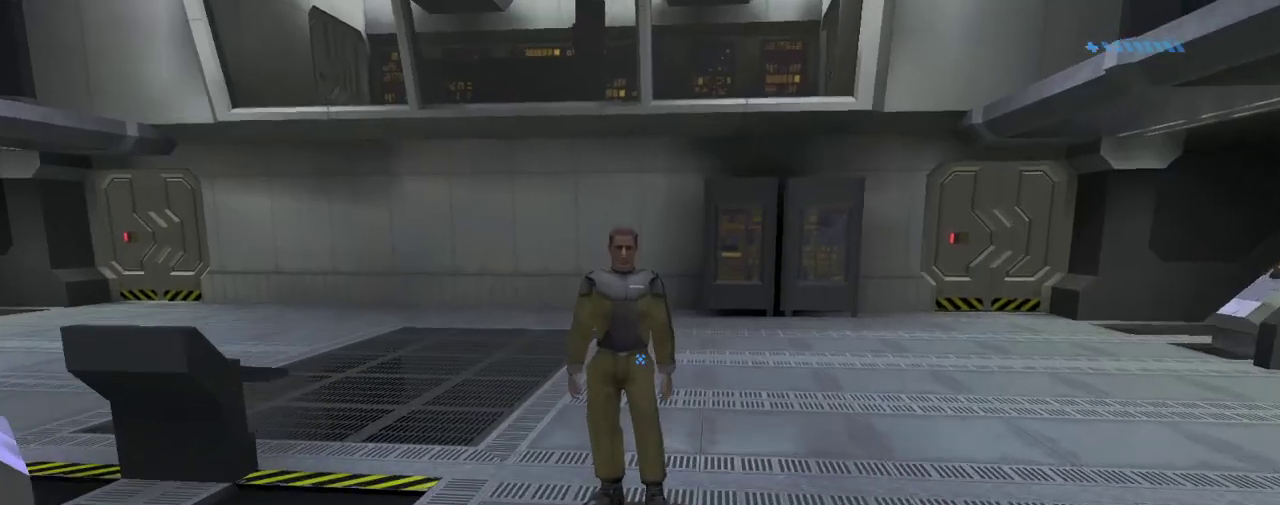
{"keys": ["s"], "mouse": [], "events": [[167, "s", "down"]]}
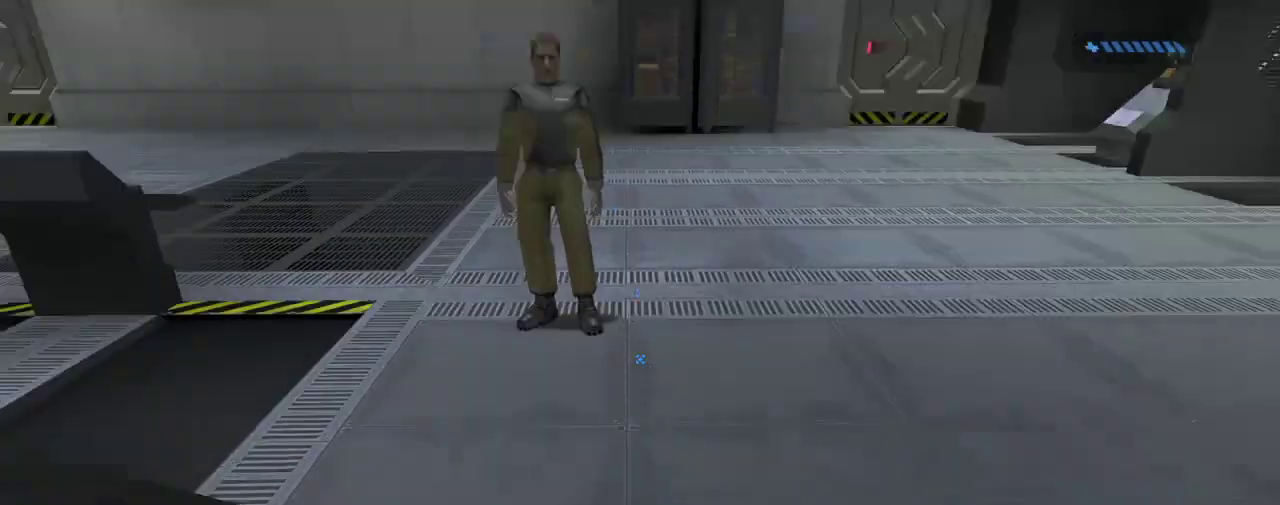
{"keys": ["a"], "mouse": [], "events": [[34, "d", "down"], [67, "s", "up"], [167, "d", "up"], [468, "a", "down"]]}
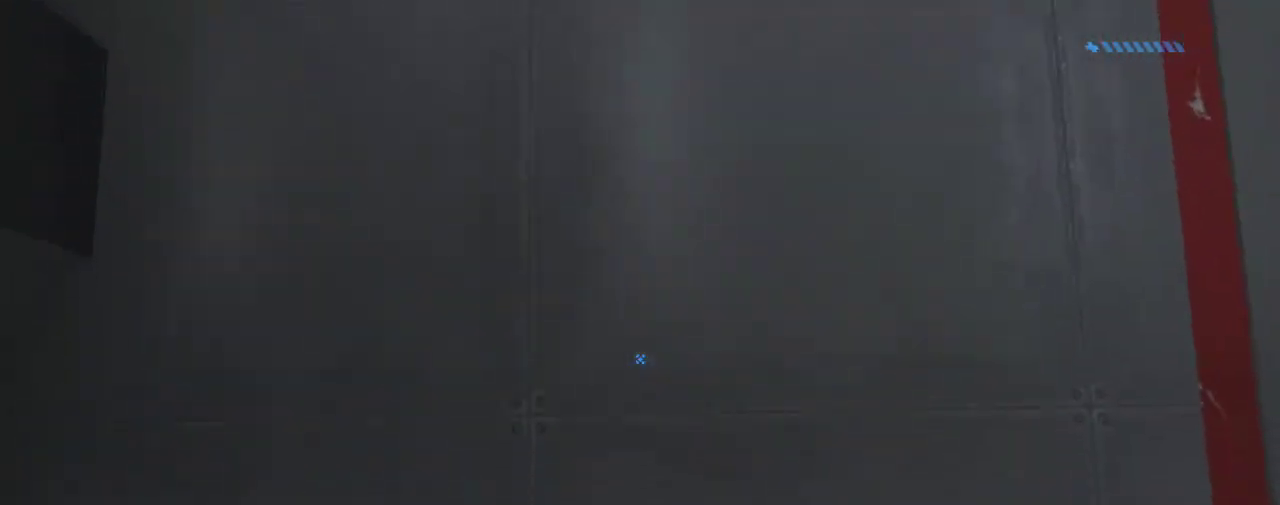
{"keys": [], "mouse": [], "events": [[33, "a", "up"], [200, "w", "down"], [334, "w", "up"]]}
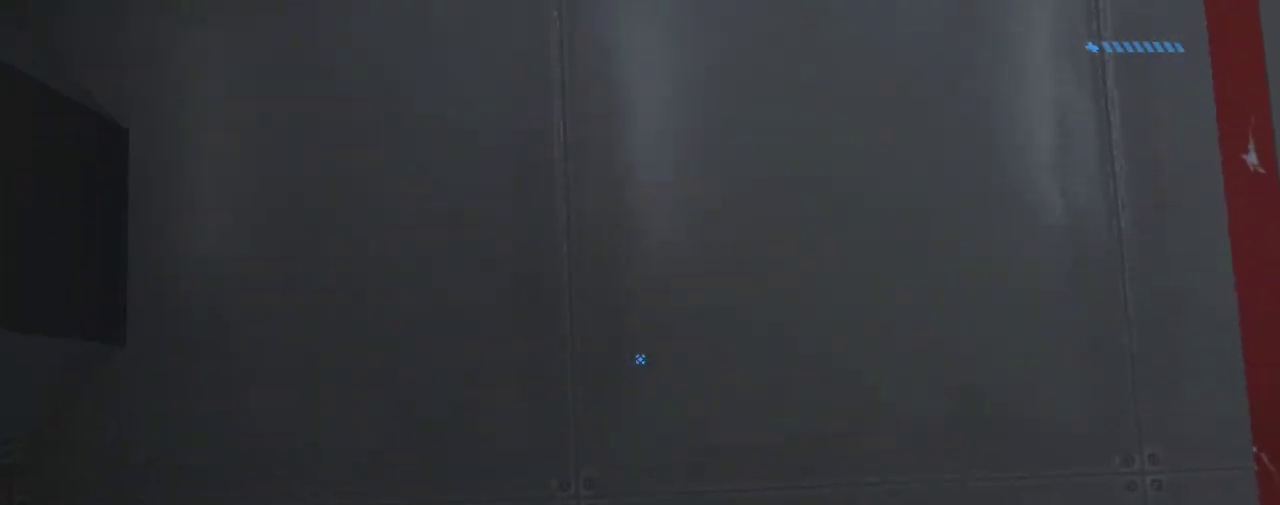
{"keys": [], "mouse": [], "events": [[67, "w", "down"], [101, "a", "down"], [134, "a", "up"], [134, "w", "up"], [401, "w", "down"], [501, "w", "up"]]}
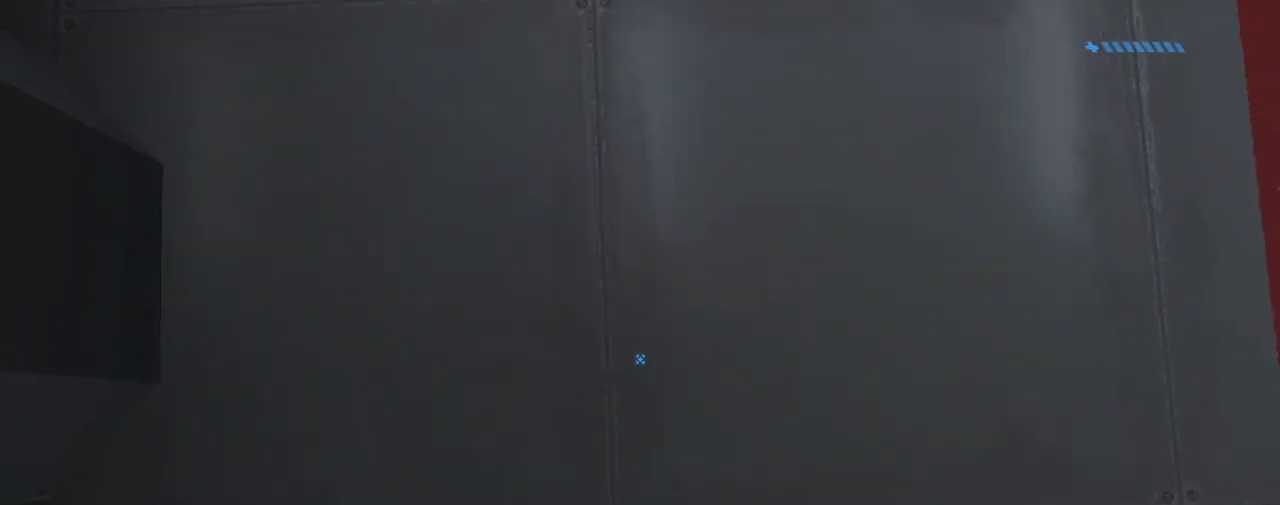
{"keys": [], "mouse": [], "events": [[233, "d", "down"], [300, "d", "up"]]}
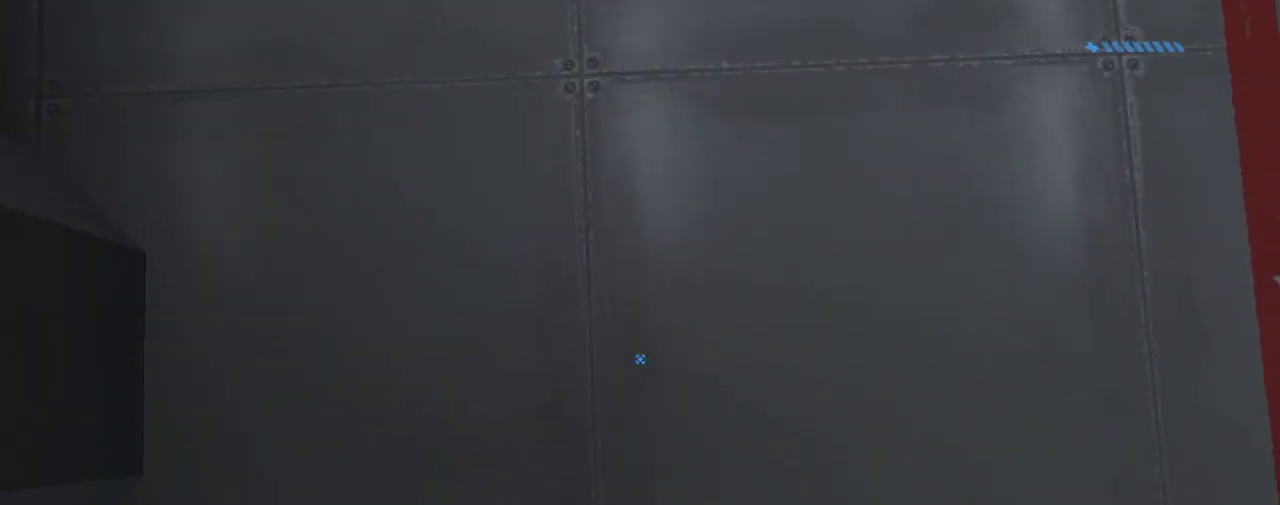
{"keys": [], "mouse": [], "events": [[101, "d", "down"], [134, "d", "up"]]}
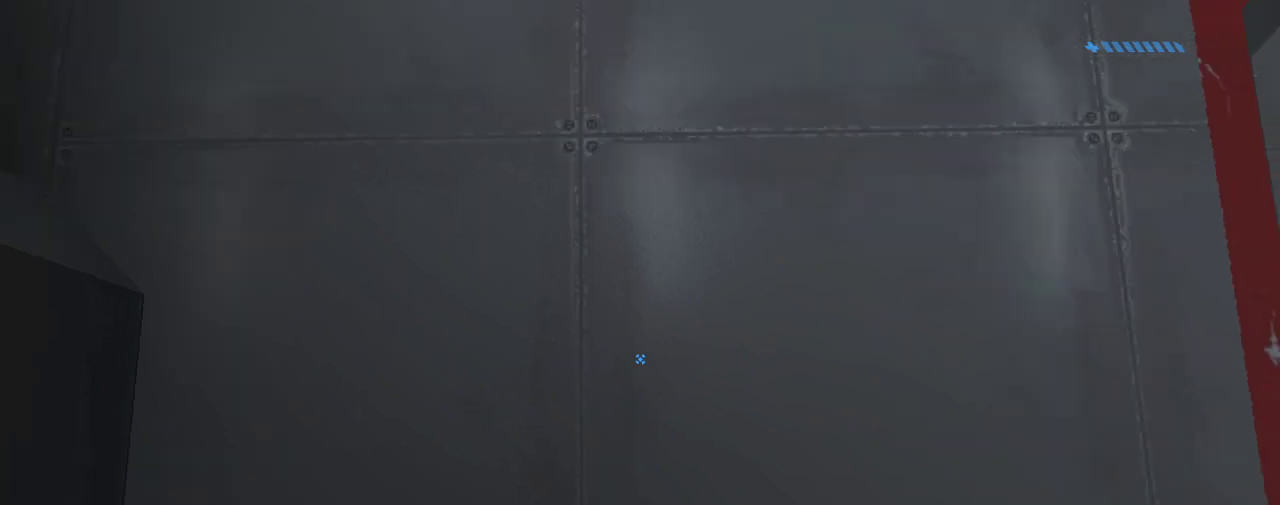
{"keys": [], "mouse": [], "events": []}
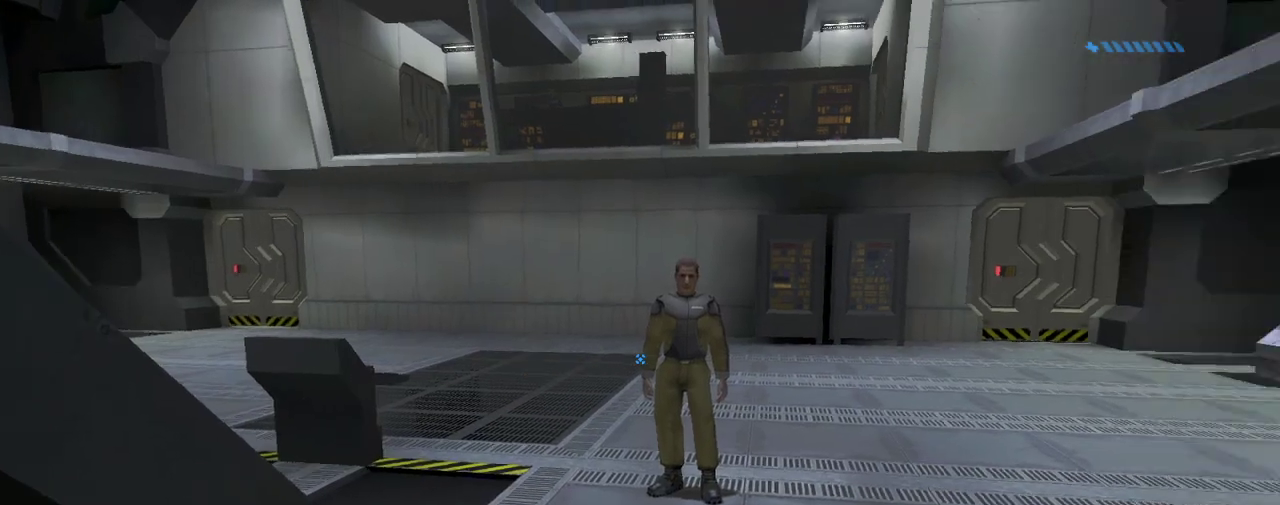
{"keys": [], "mouse": [], "events": []}
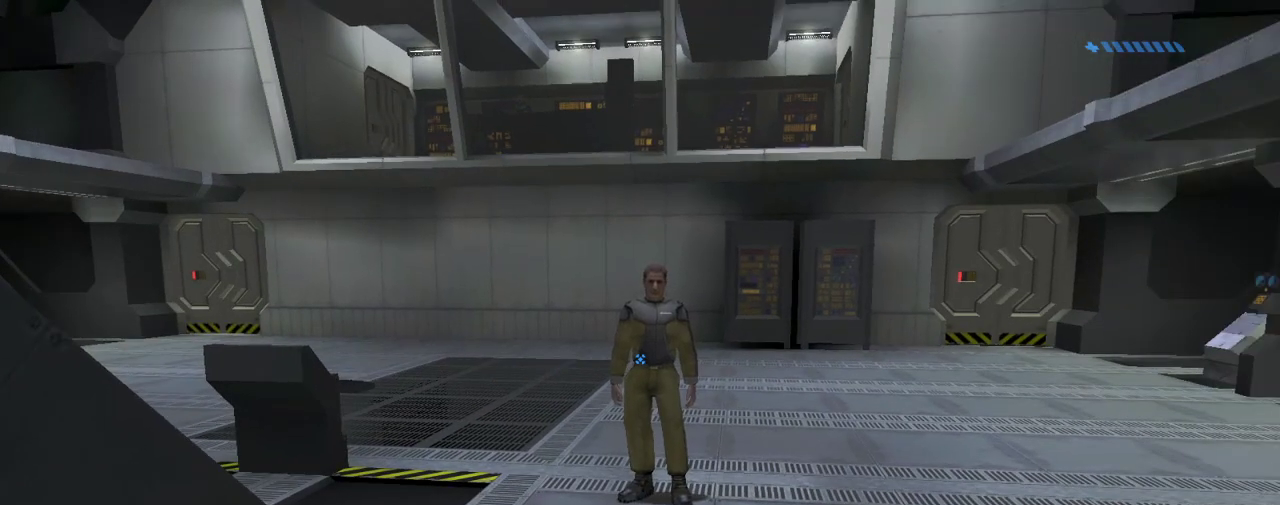
{"keys": [], "mouse": [], "events": []}